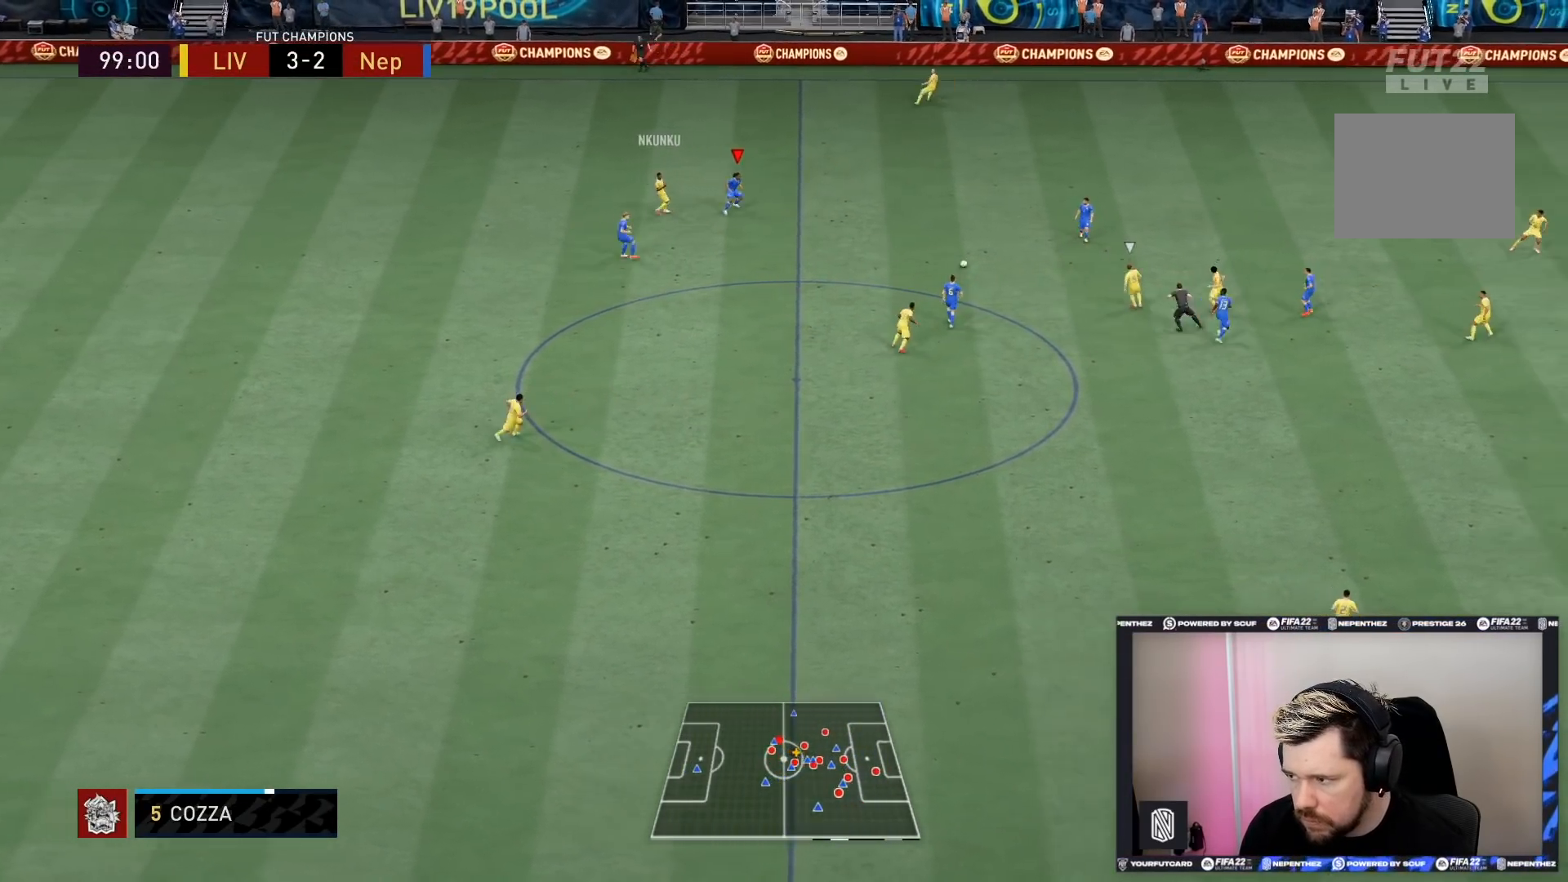
Gameplay with a controller (PlayStation layout); each line is a JSON object with the inputs held at the frame after it. "events" lists button and stick changes between this image and that frame as [ms after this image, input, new state], when the widget could be followed in between. Not read: L3 R3.
{"buttons": ["L2", "R1", "R2"], "left_stick": "up", "right_stick": "center", "events": [[100, "left_stick", "left"], [167, "left_stick", "down-left"], [267, "L1", "down"], [333, "L1", "up"], [333, "left_stick", "up"], [400, "R1", "down"]]}
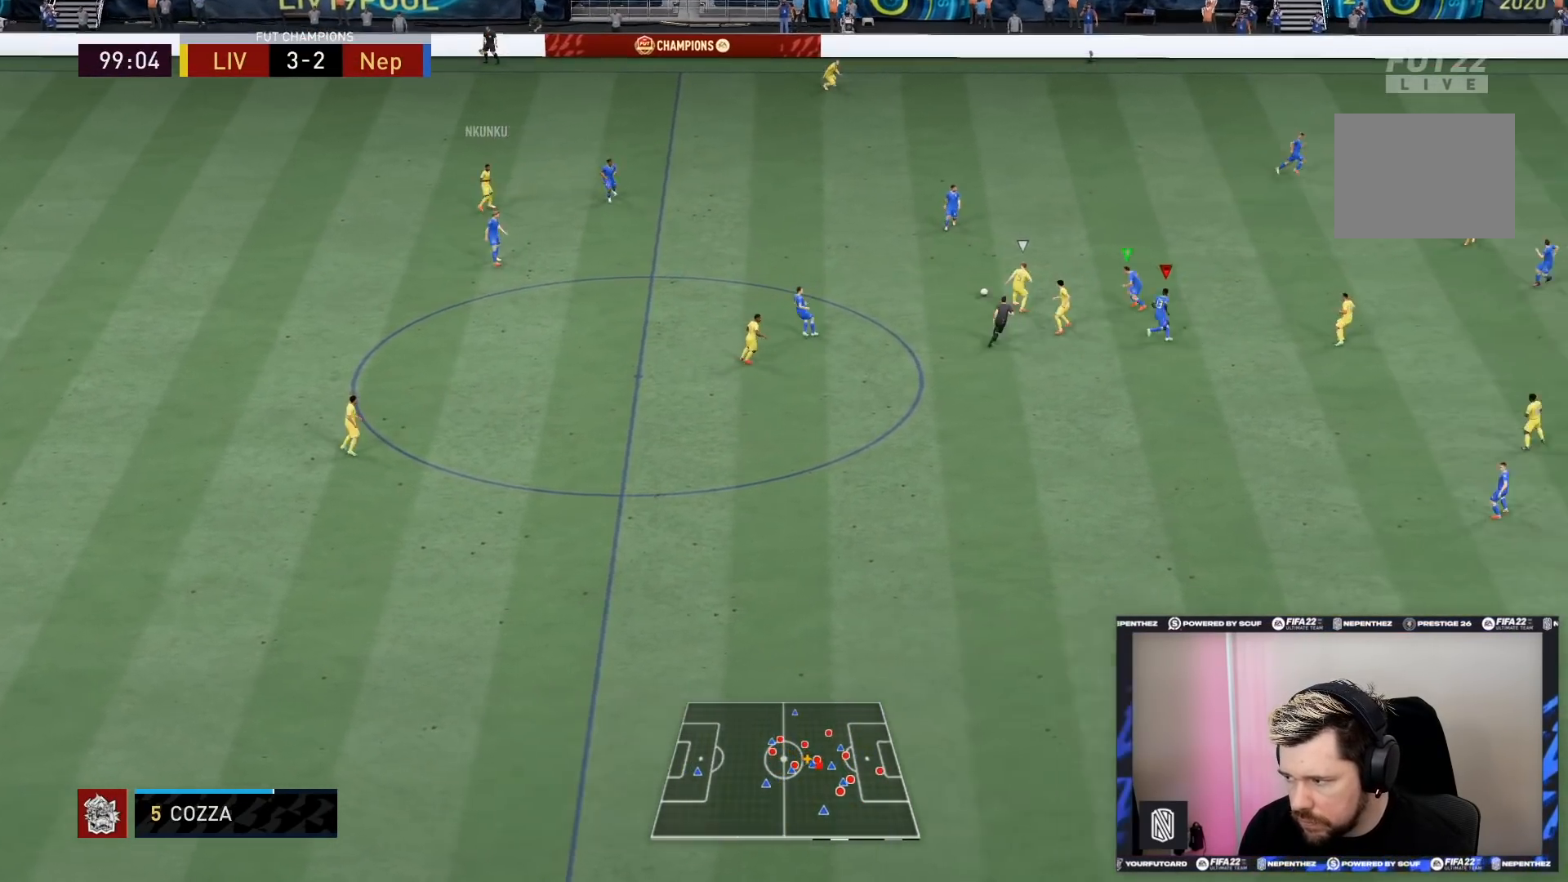
{"buttons": ["L2", "R1", "R2"], "left_stick": "up-left", "right_stick": "center", "events": [[167, "L2", "up"], [434, "R1", "up"], [434, "left_stick", "up-left"], [467, "L2", "down"], [501, "R1", "down"]]}
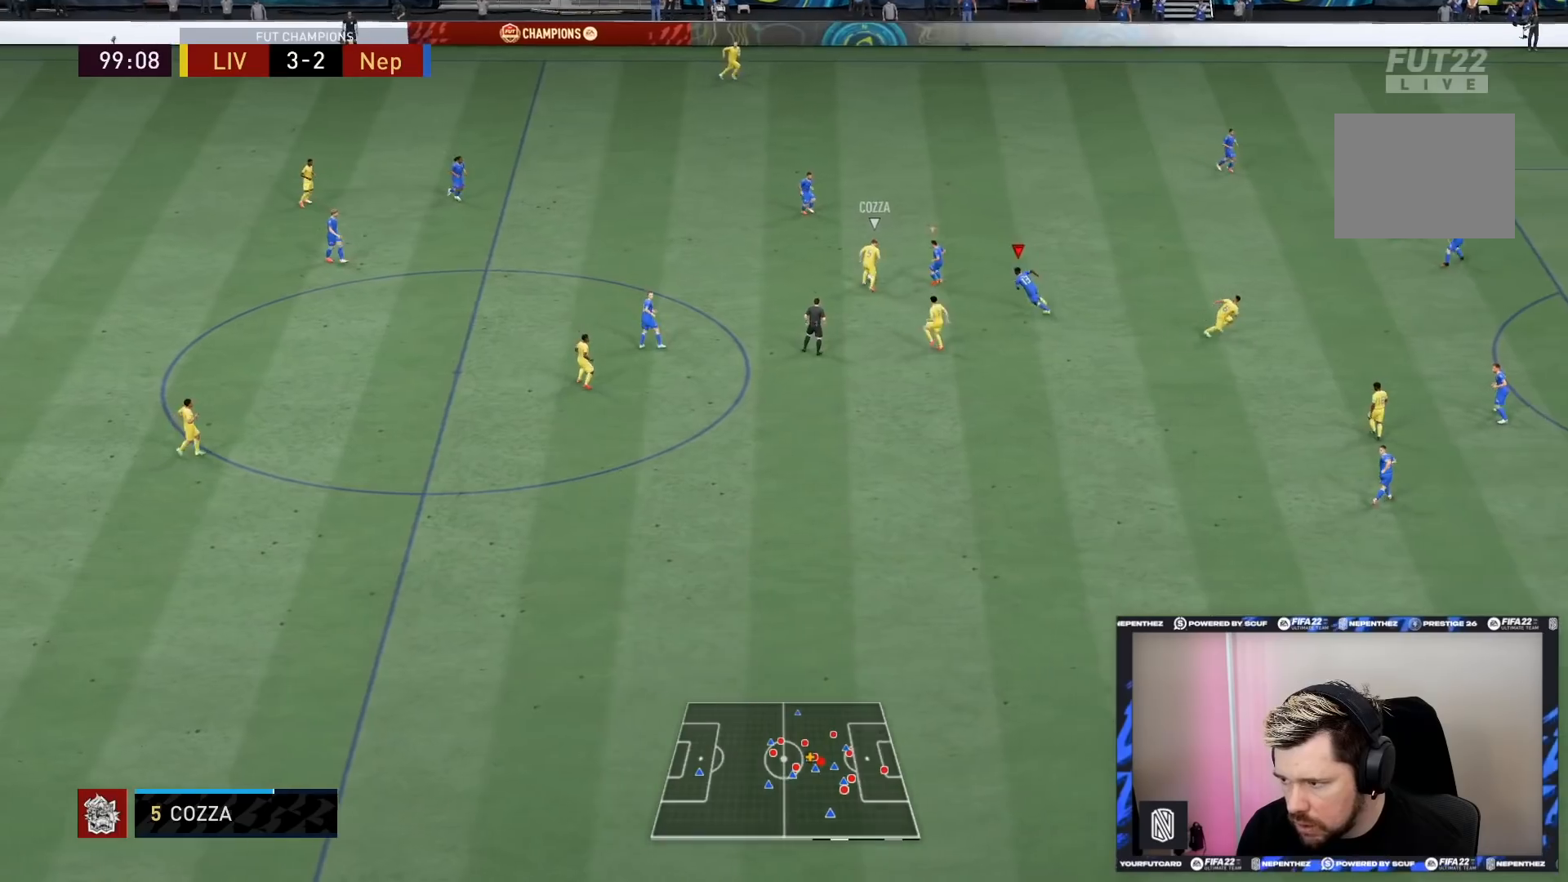
{"buttons": ["L2", "R1", "R2"], "left_stick": "up-left", "right_stick": "center", "events": [[167, "L1", "down"], [300, "L1", "up"]]}
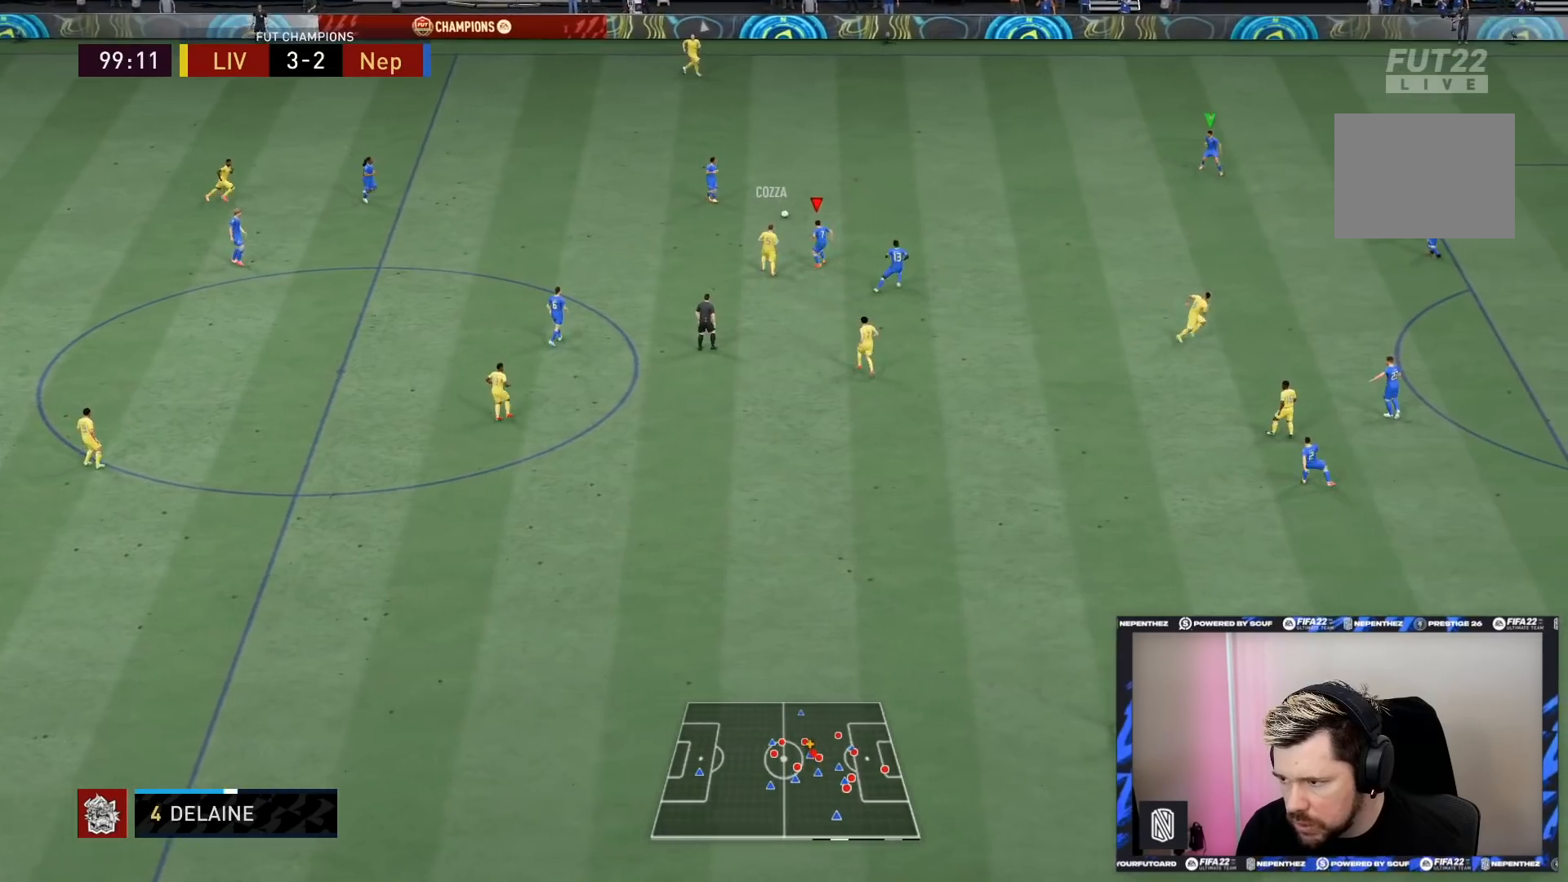
{"buttons": ["R2"], "left_stick": "up-right", "right_stick": "center", "events": [[100, "left_stick", "up"], [200, "R1", "up"], [200, "left_stick", "up-right"], [234, "L1", "down"], [367, "L1", "up"], [467, "L2", "up"]]}
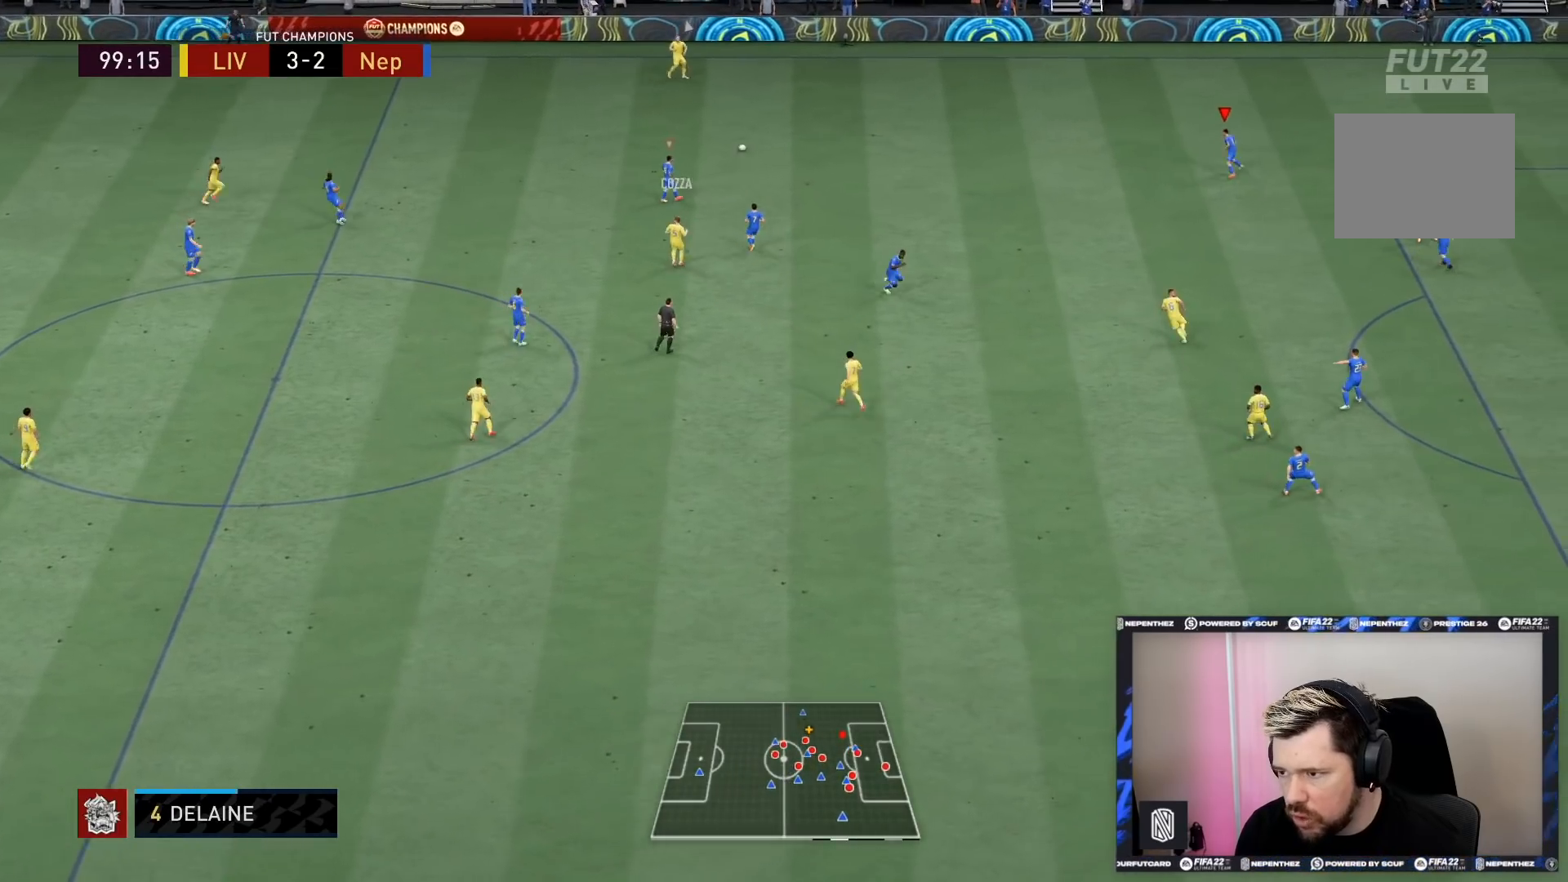
{"buttons": ["R2"], "left_stick": "center", "right_stick": "center", "events": [[167, "left_stick", "center"], [267, "DPAD_DOWN", "down"], [333, "DPAD_DOWN", "up"], [434, "DPAD_LEFT", "down"], [500, "DPAD_LEFT", "up"]]}
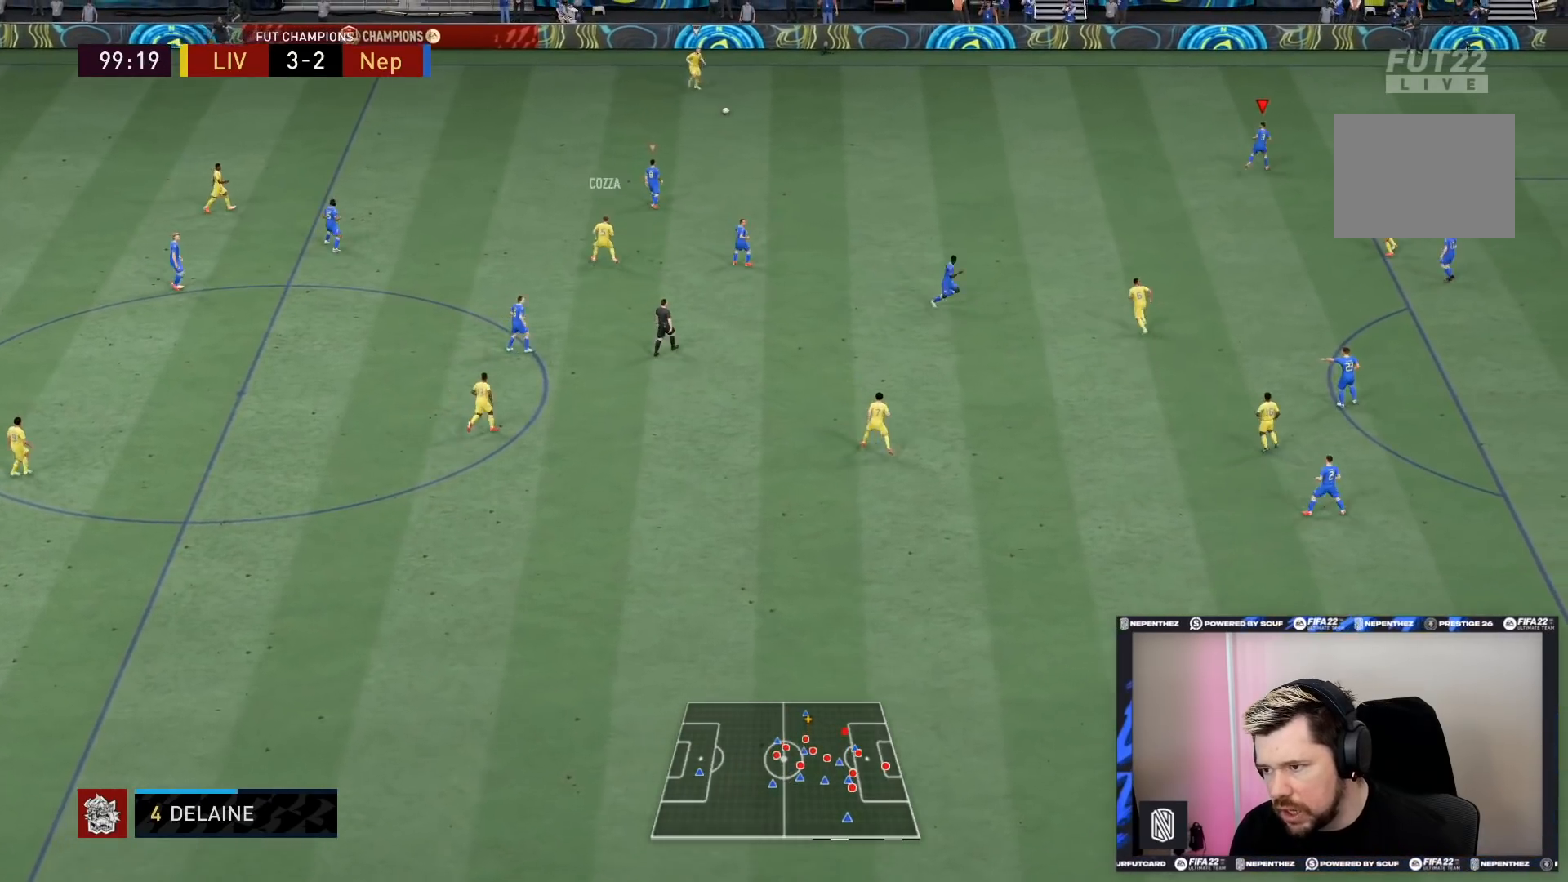
{"buttons": ["R2"], "left_stick": "up-right", "right_stick": "center", "events": [[167, "left_stick", "right"], [301, "L1", "down"], [334, "left_stick", "up-right"], [467, "L1", "up"]]}
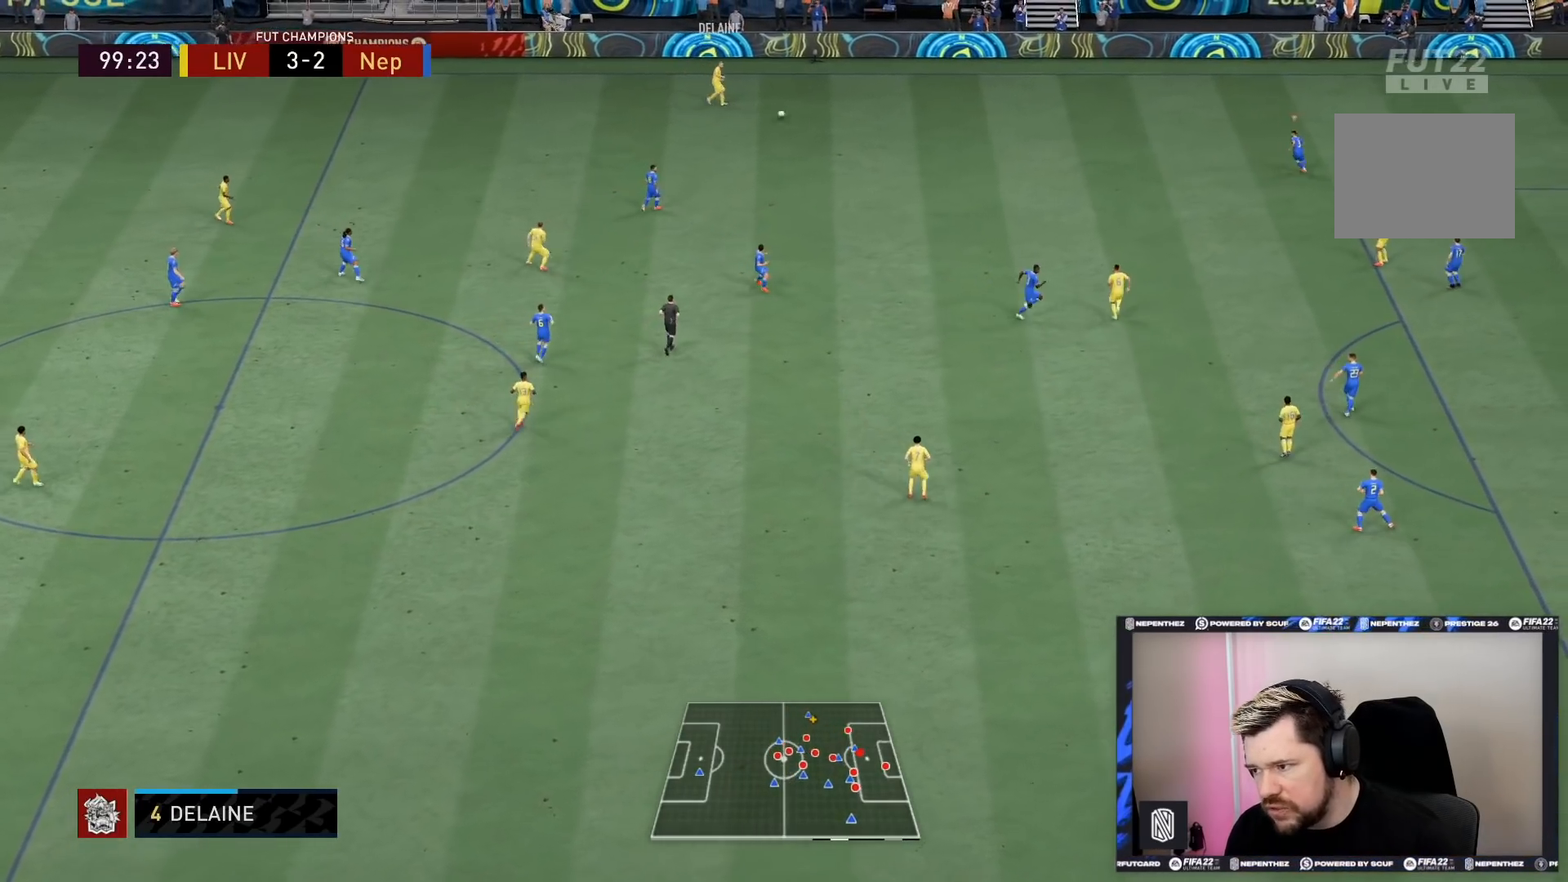
{"buttons": ["L1", "R2"], "left_stick": "up-right", "right_stick": "center", "events": [[367, "L1", "down"]]}
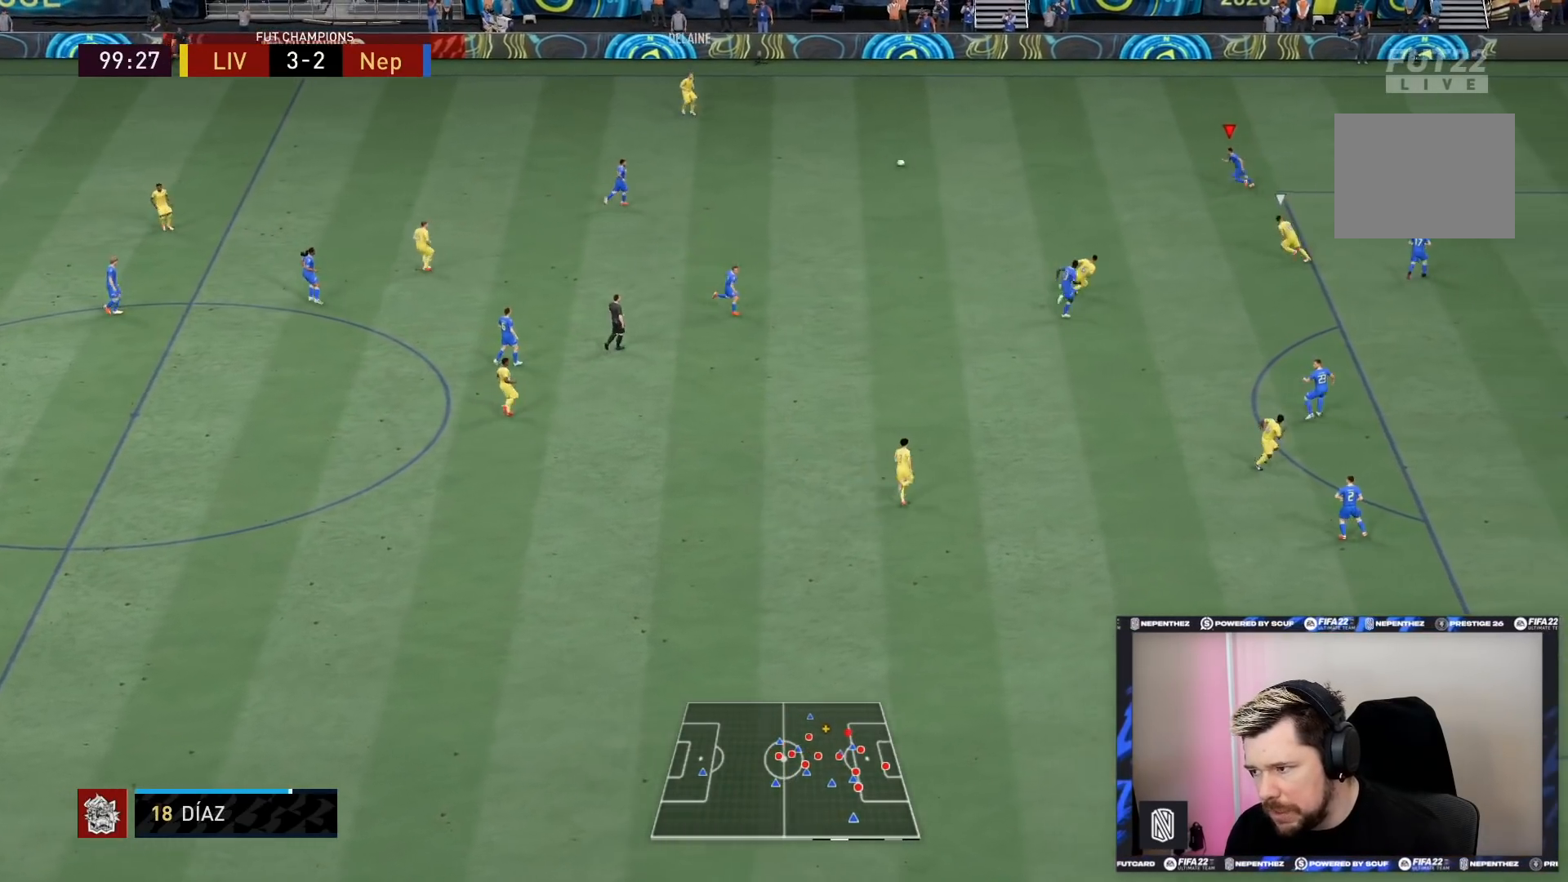
{"buttons": ["CROSS"], "left_stick": "down-left", "right_stick": "center", "events": [[34, "L1", "up"], [100, "left_stick", "up"], [401, "left_stick", "down-left"], [501, "CROSS", "down"], [501, "R2", "up"]]}
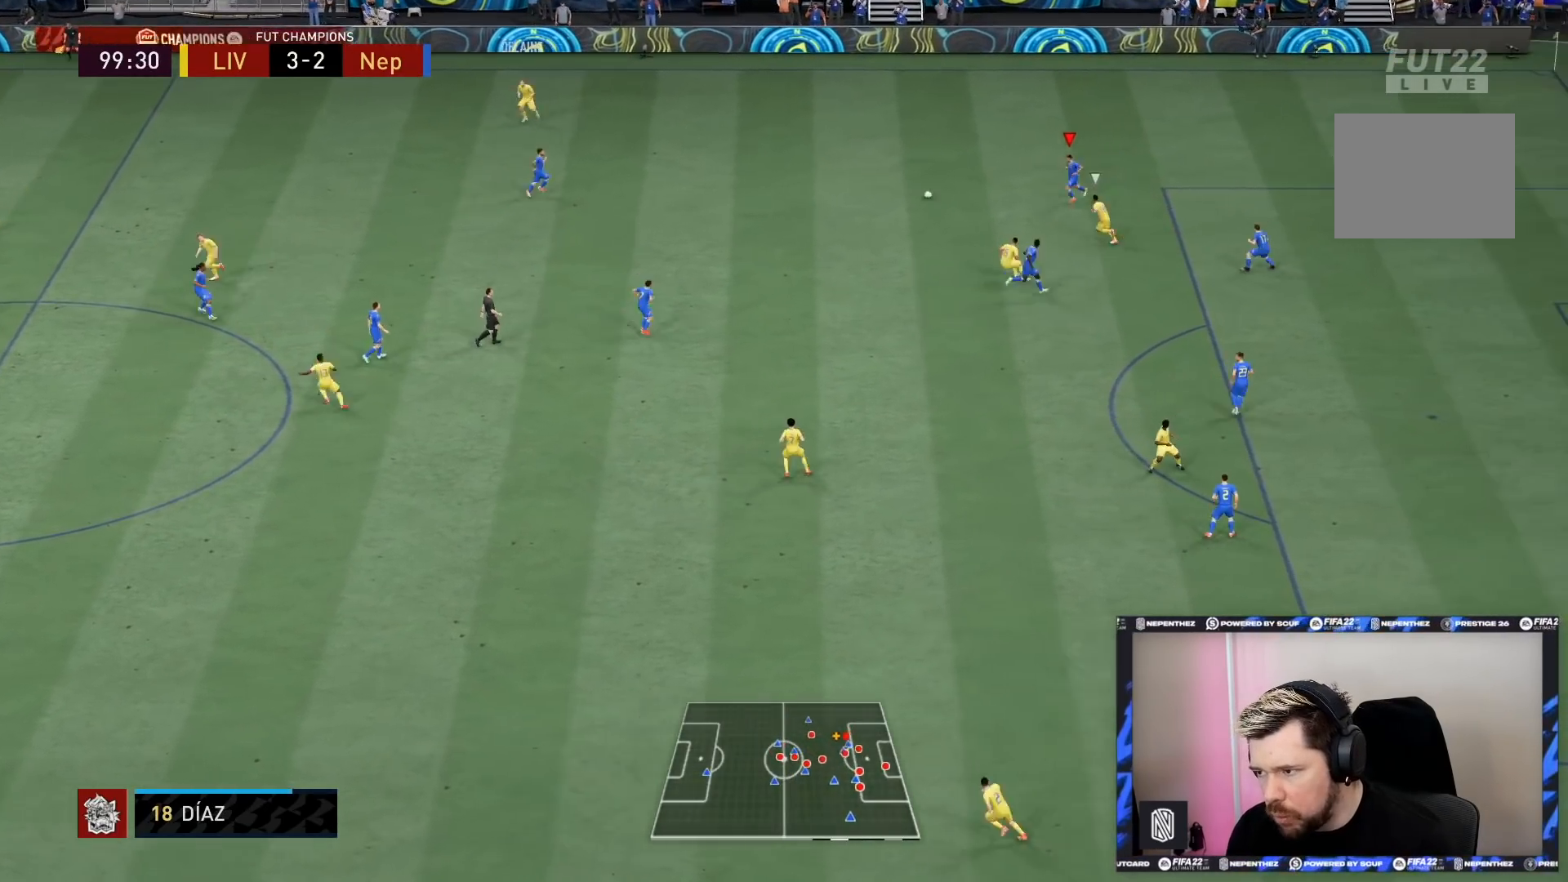
{"buttons": [], "left_stick": "center", "right_stick": "center", "events": [[66, "left_stick", "left"], [133, "CROSS", "up"], [467, "left_stick", "center"]]}
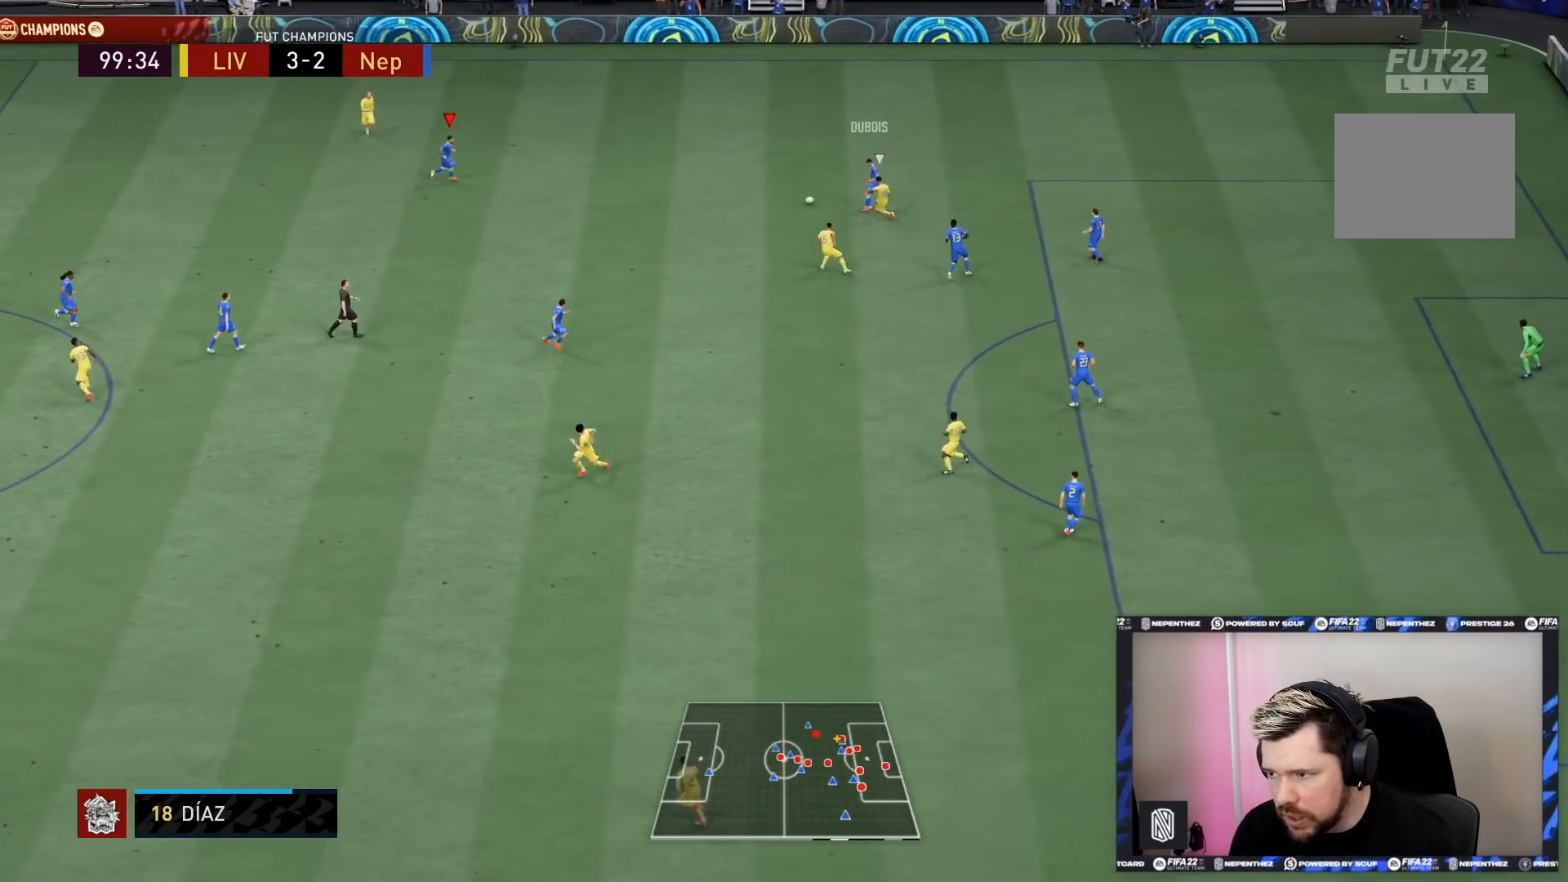
{"buttons": [], "left_stick": "down", "right_stick": "center", "events": [[134, "left_stick", "down"]]}
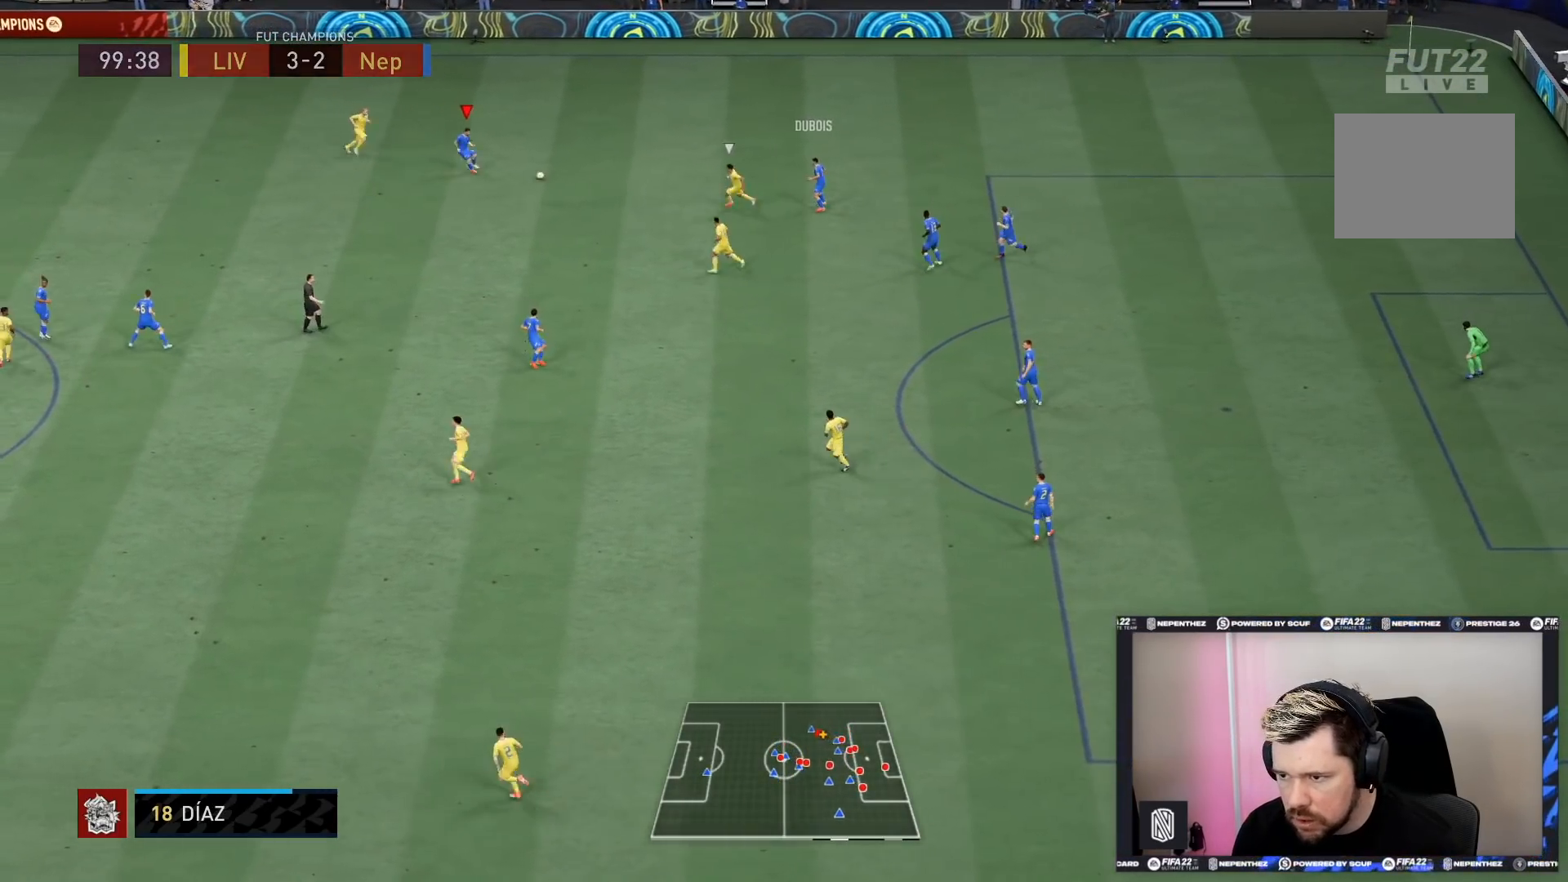
{"buttons": [], "left_stick": "down", "right_stick": "center", "events": [[33, "CROSS", "down"], [167, "CROSS", "up"]]}
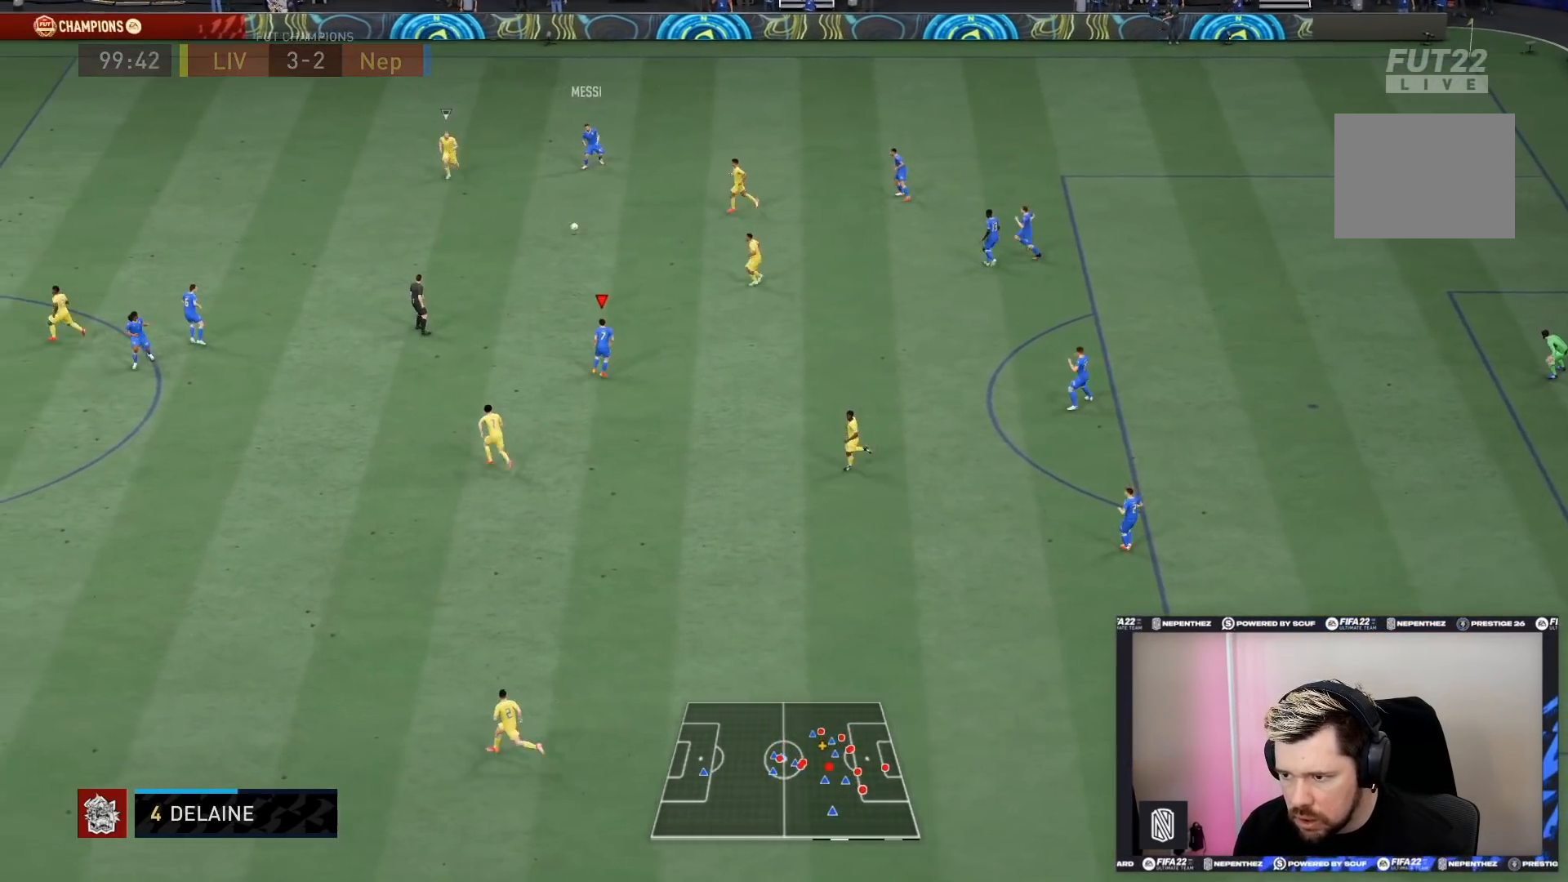
{"buttons": ["CROSS"], "left_stick": "left", "right_stick": "center", "events": [[34, "left_stick", "center"], [200, "left_stick", "left"], [401, "CROSS", "down"]]}
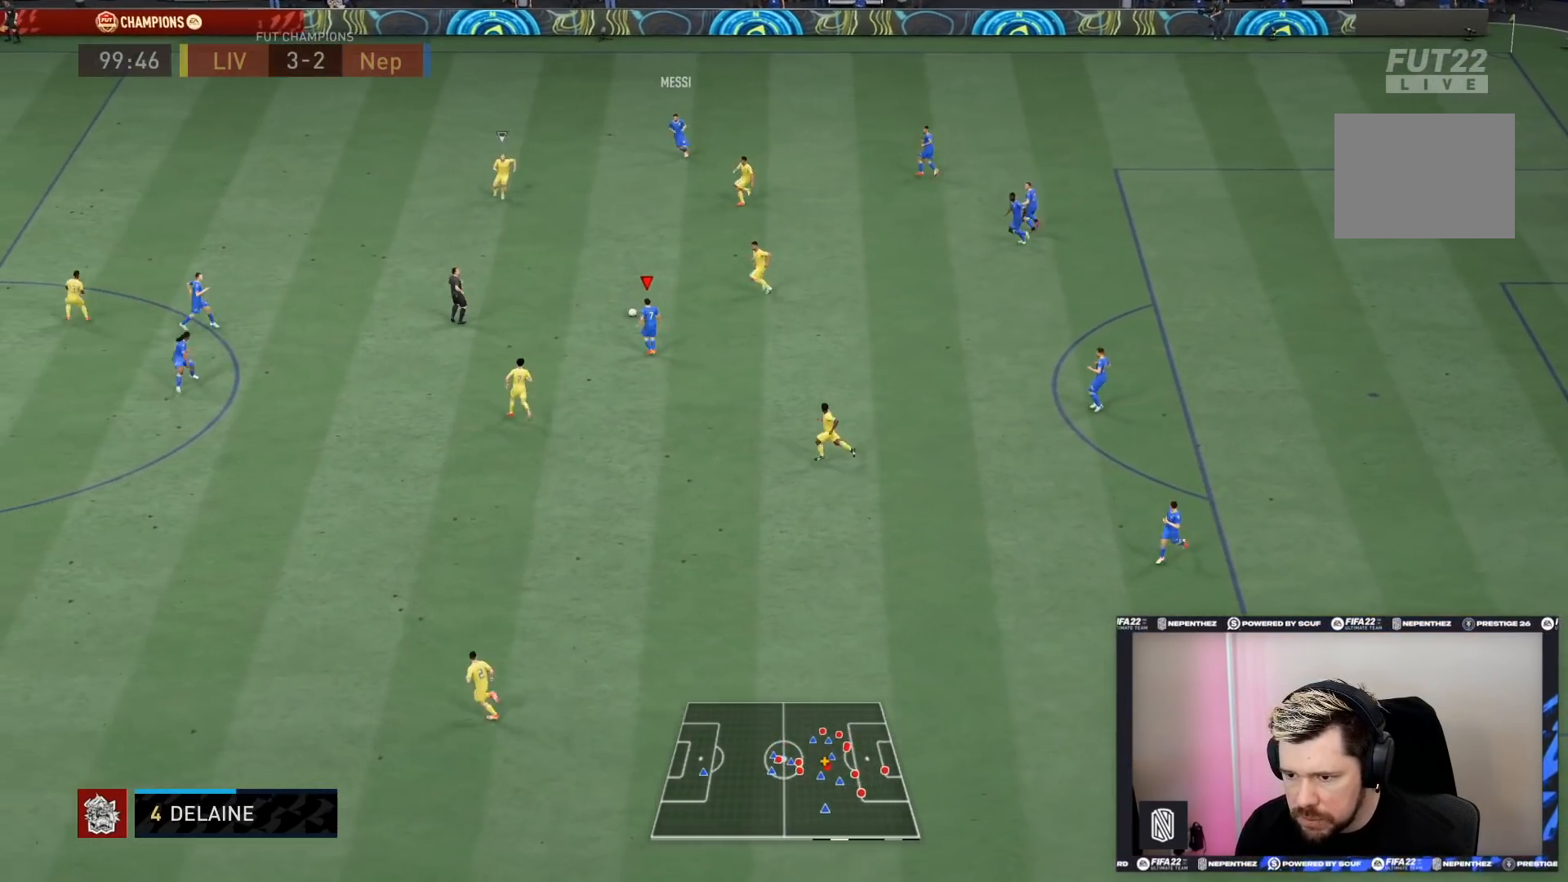
{"buttons": [], "left_stick": "center", "right_stick": "center", "events": [[33, "CROSS", "up"], [434, "left_stick", "center"]]}
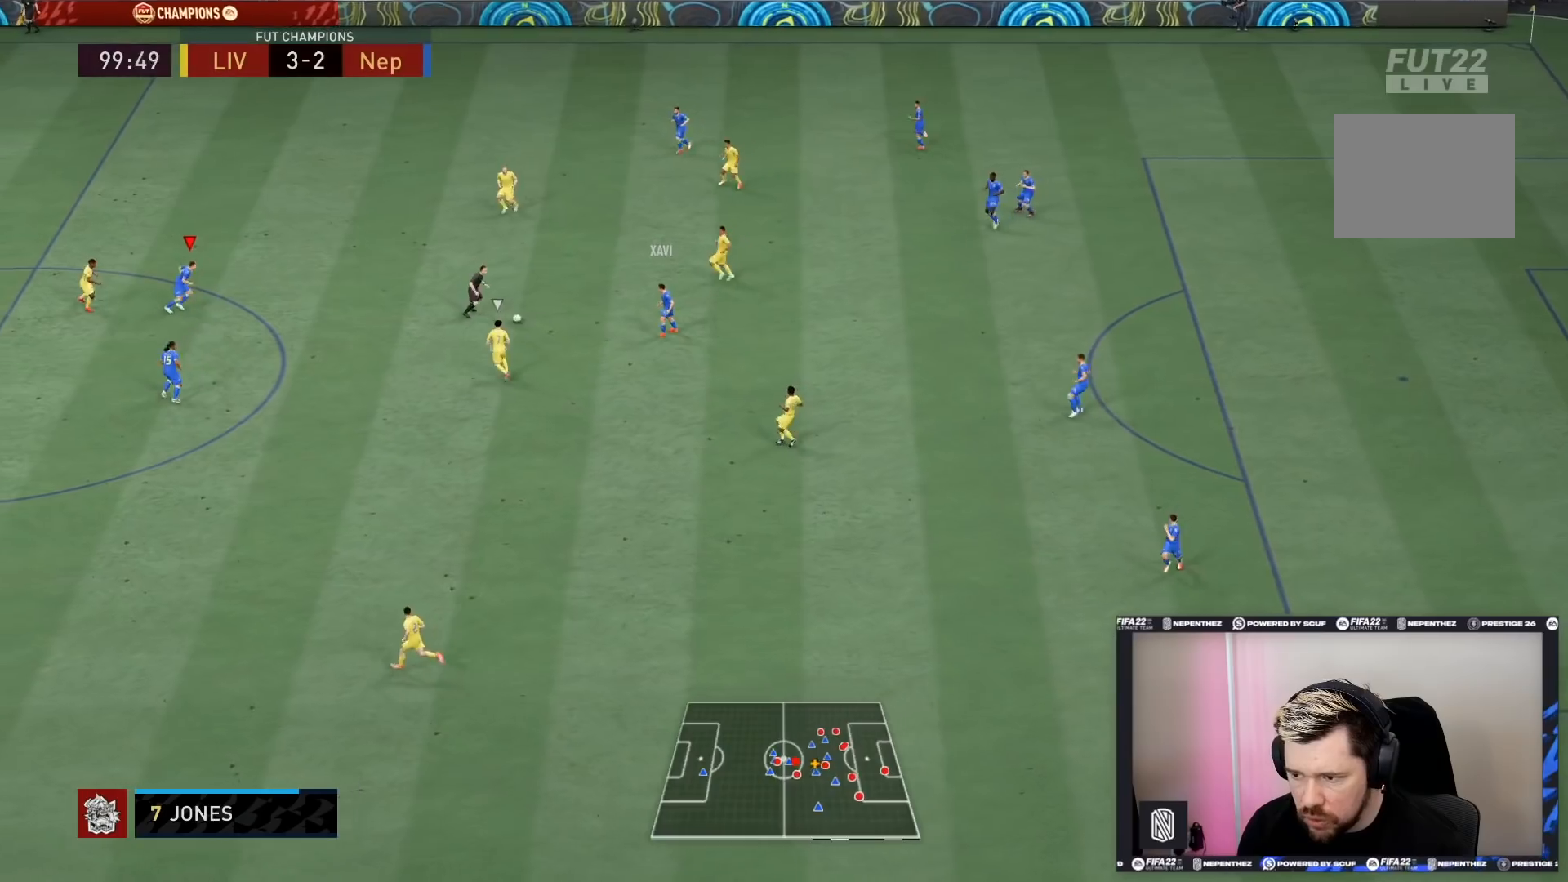
{"buttons": [], "left_stick": "down", "right_stick": "center", "events": [[234, "left_stick", "down"], [367, "L1", "down"], [401, "CROSS", "down"], [501, "CROSS", "up"], [501, "L1", "up"]]}
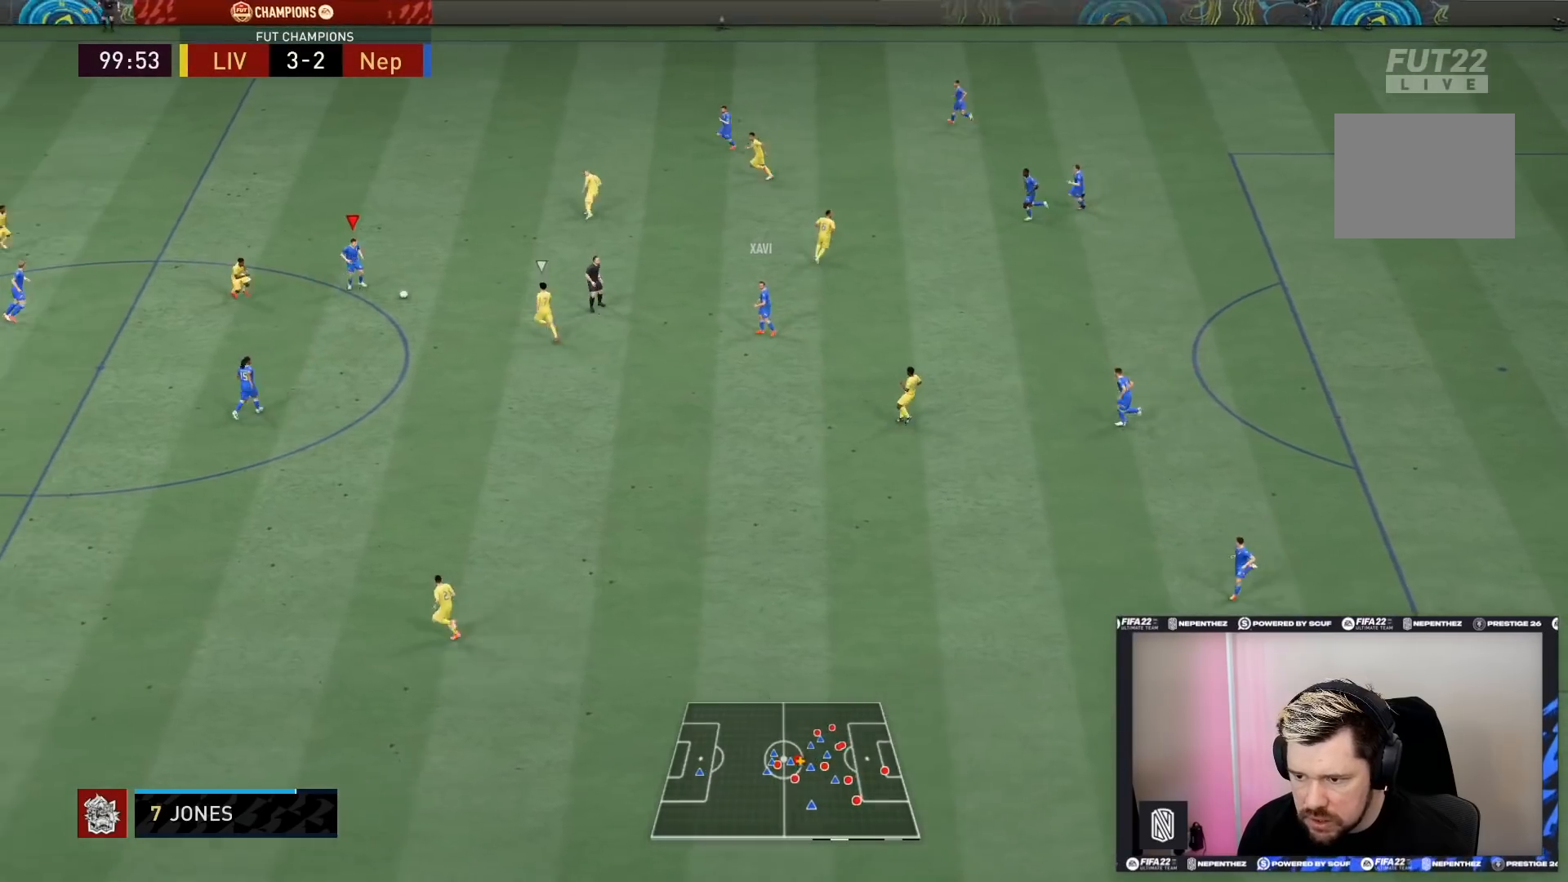
{"buttons": [], "left_stick": "down-left", "right_stick": "center", "events": [[167, "left_stick", "down-left"]]}
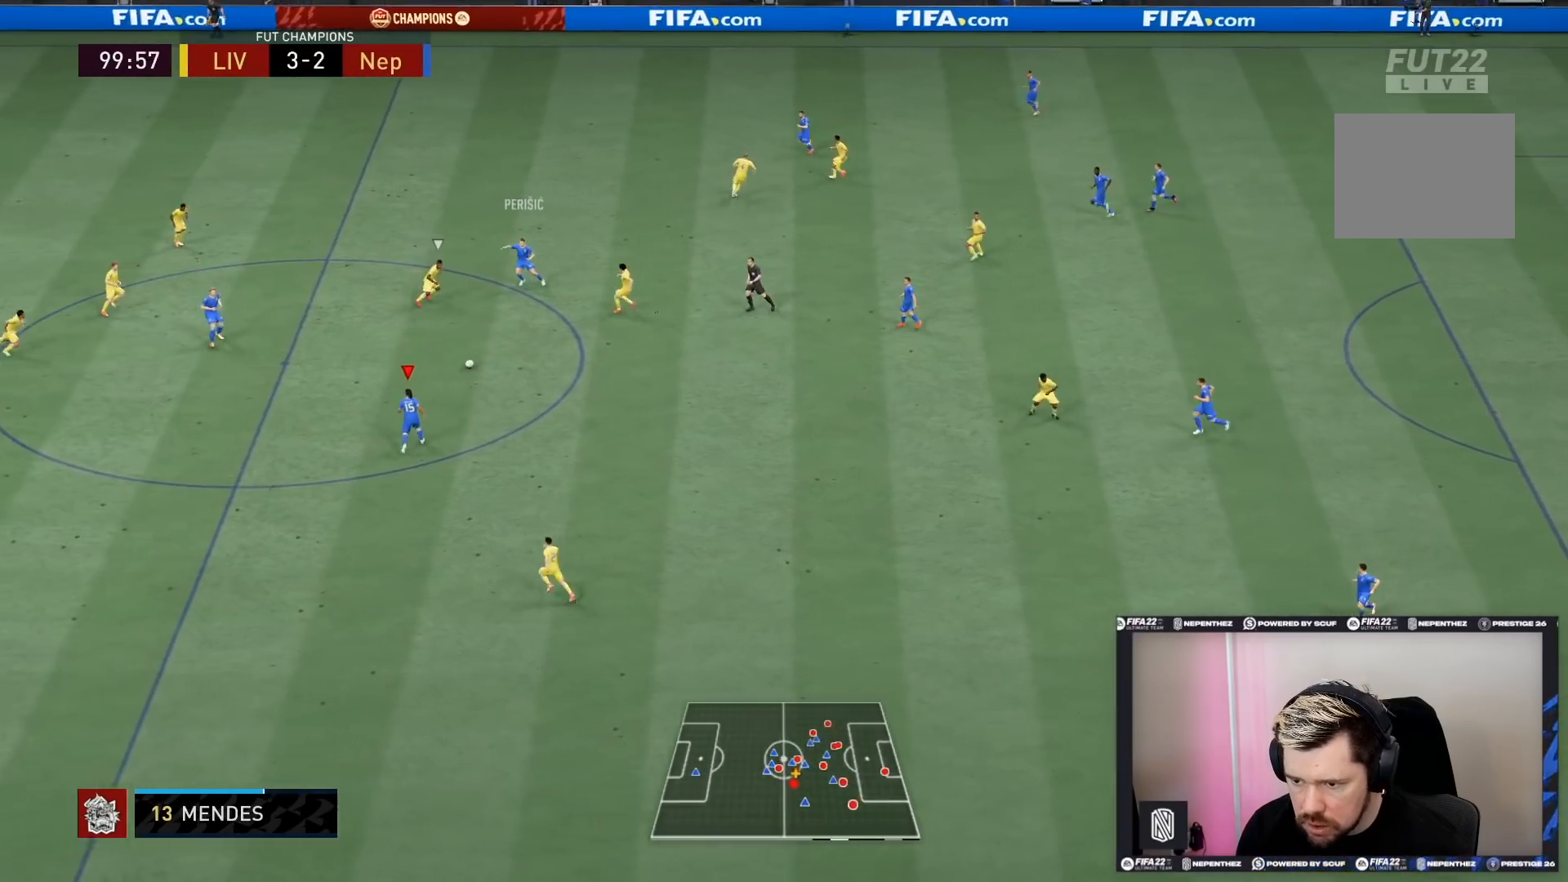
{"buttons": [], "left_stick": "down-left", "right_stick": "center", "events": []}